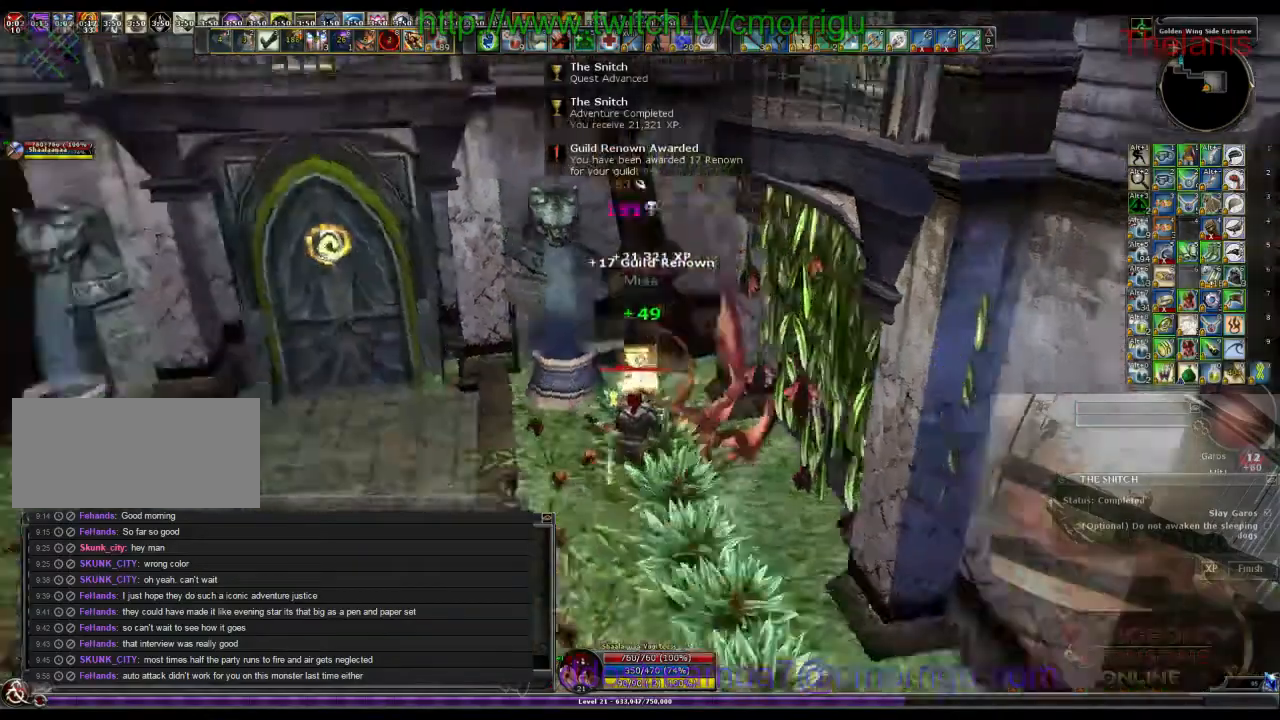
Gameplay with keyboard; each line is a JSON object with the keys held at the frame after it. "events" lists presses ("down") and releases ("up") of ".", "/", "0", "1", "2", "3", "4", "5", "6", "7", "8", "9", "a", "b", "backslash", "backspace", "c", "caps_lock", "comma", "ctrl_l", "ctrl_r", "d", "e", "equals", "escape", "f", "f1", "f10", "f11", "f12", "f2", "f3", "f4", "f5", "f6", "f7", "f8", "f9", "g", "h", "i", "j", "k", "l", "lbracket", "m", "minus", "n", "o", "p", "q", "quote", "r", "rbracket", "return", "s", "semicolon", "shift_l", "shift_r", "space", "t", "tab", "tilde", "u", "v", "w", "x", "y" and "z" between this image and that frame as [ms after this image, input, new state], when the widget could be followed in between. No other keys are recorded. Mouse input is not recorded.
{"keys": [], "events": []}
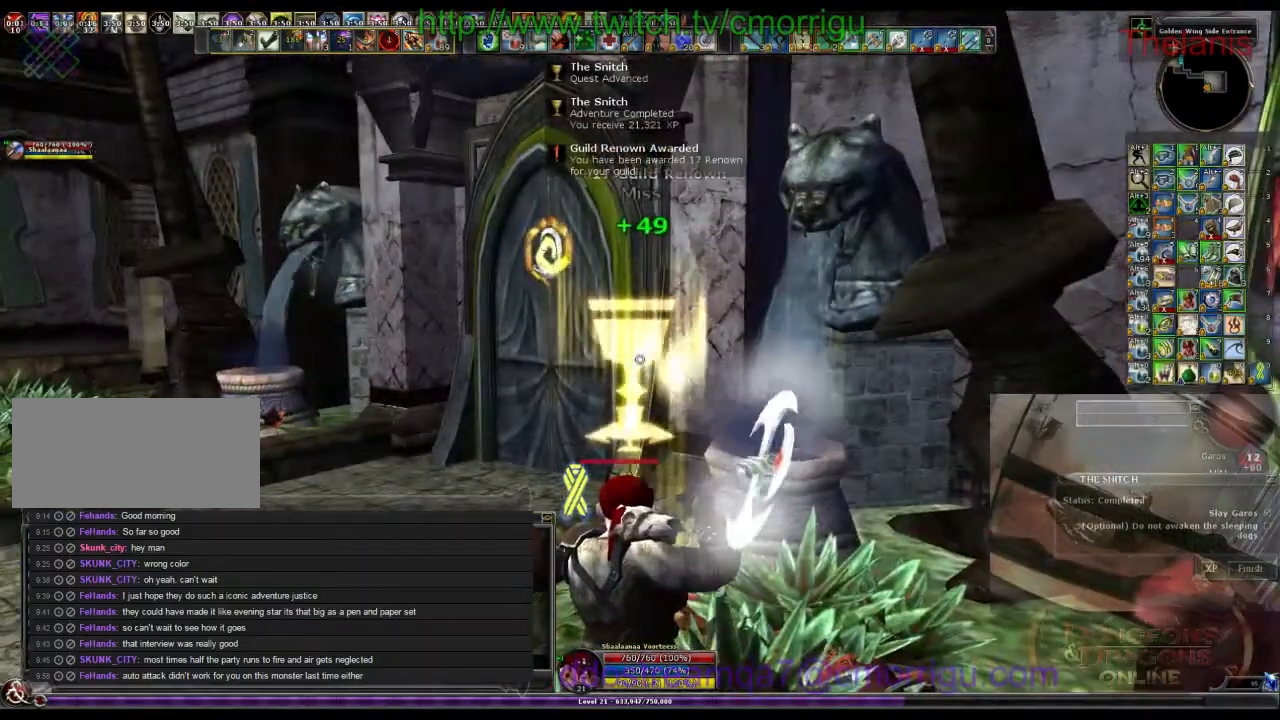
{"keys": ["a"], "events": [[300, "a", "down"]]}
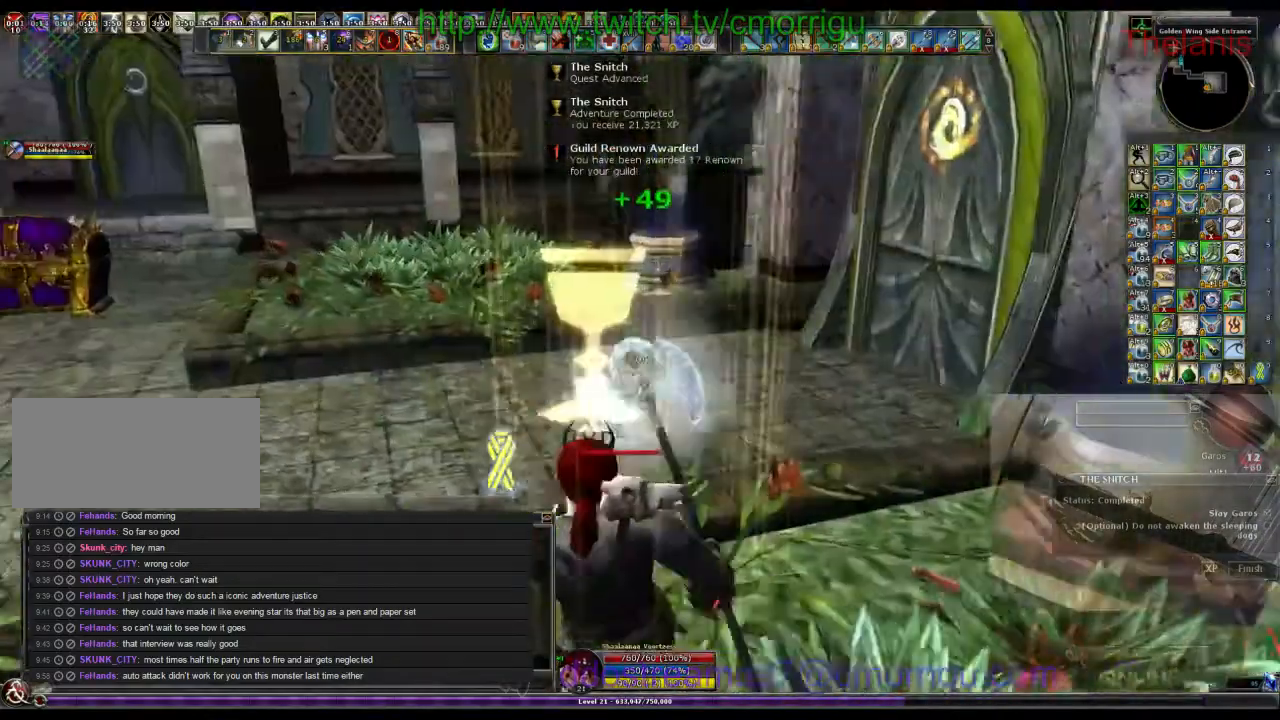
{"keys": ["w"], "events": [[33, "w", "down"], [167, "a", "up"]]}
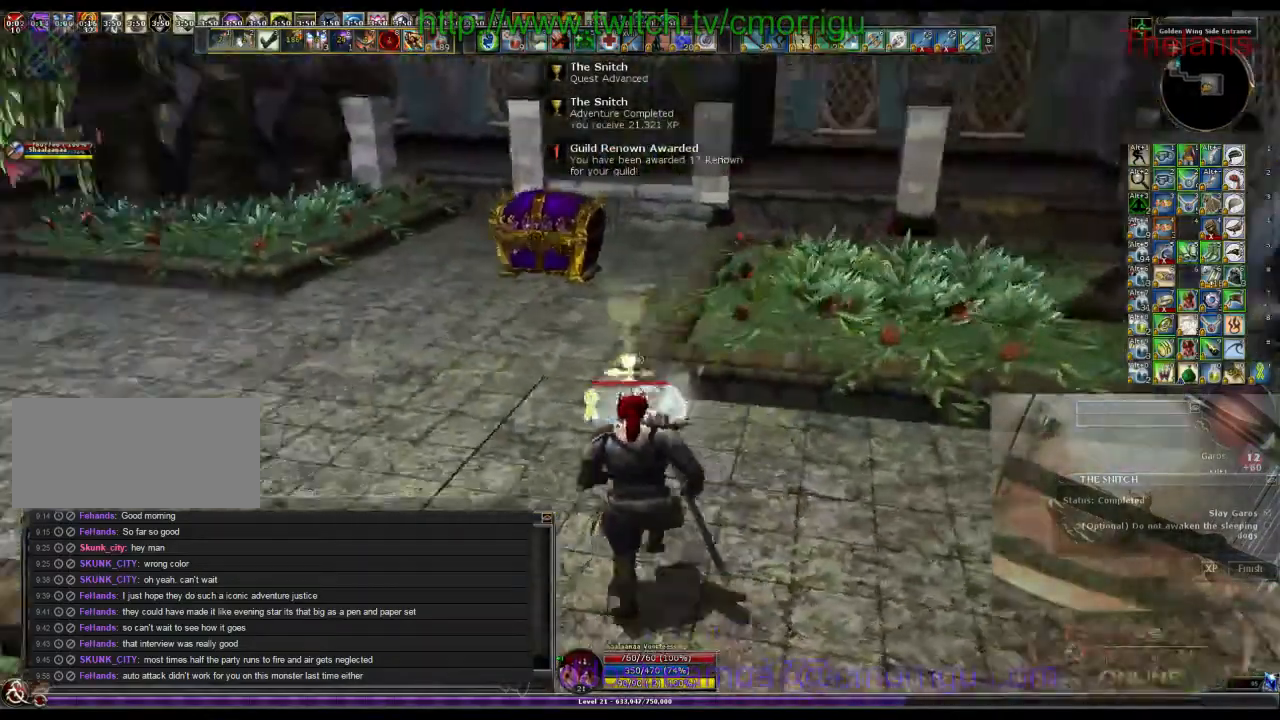
{"keys": ["w"], "events": []}
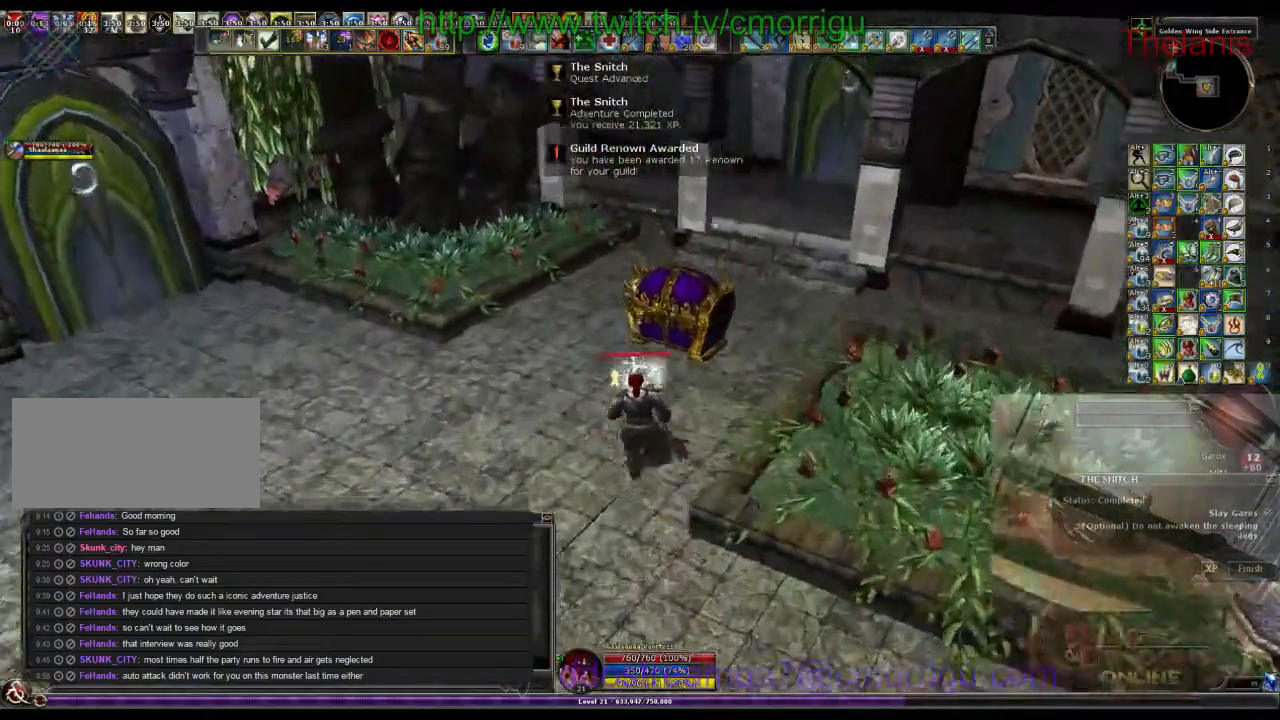
{"keys": [], "events": [[100, "w", "up"]]}